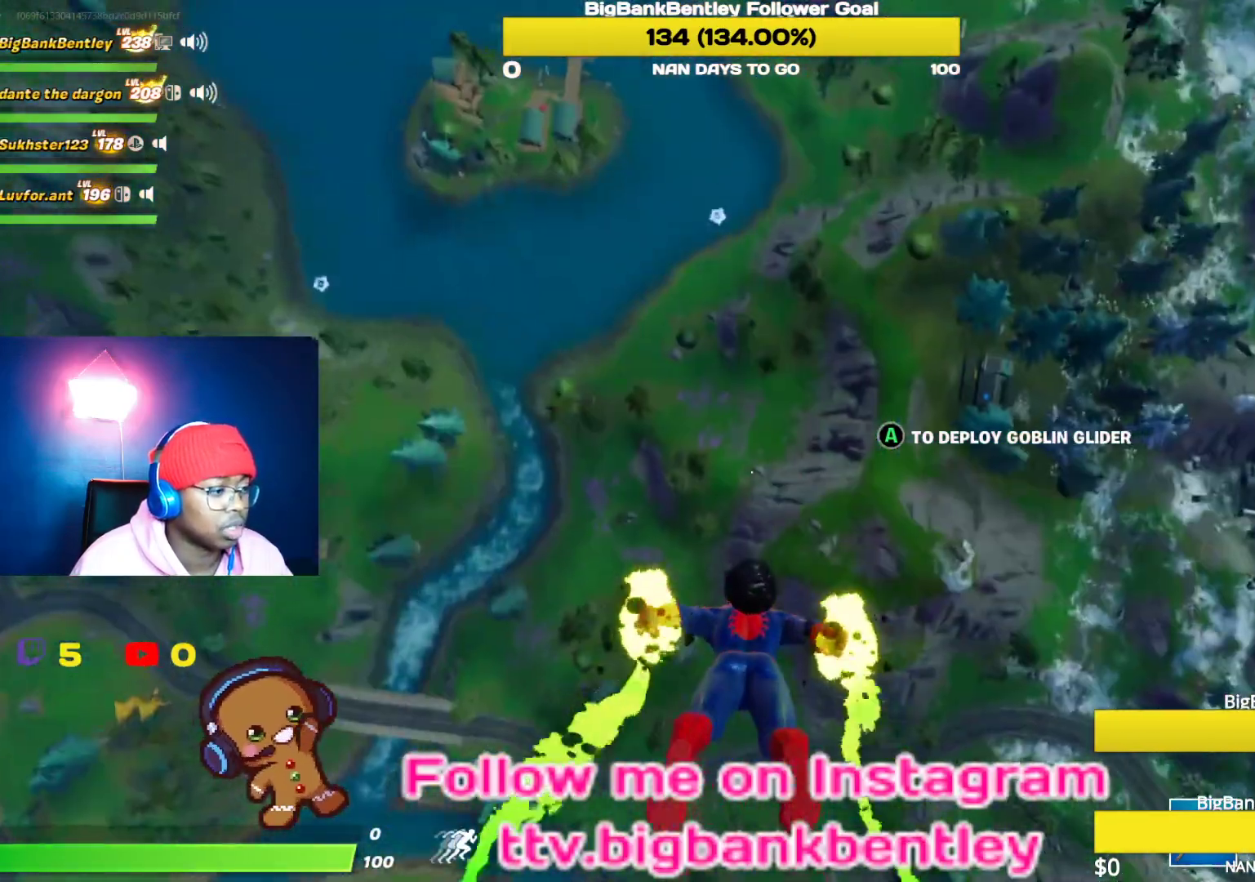
Gameplay with a controller (Xbox layout); each line is a JSON object with the inputs held at the frame after it. "events" lists button and stick changes between this image and that frame as [ms after this image, input, new state], when the widget could be followed in between.
{"buttons": [], "left_stick": "center", "right_stick": "up", "events": [[400, "right_stick", "up"]]}
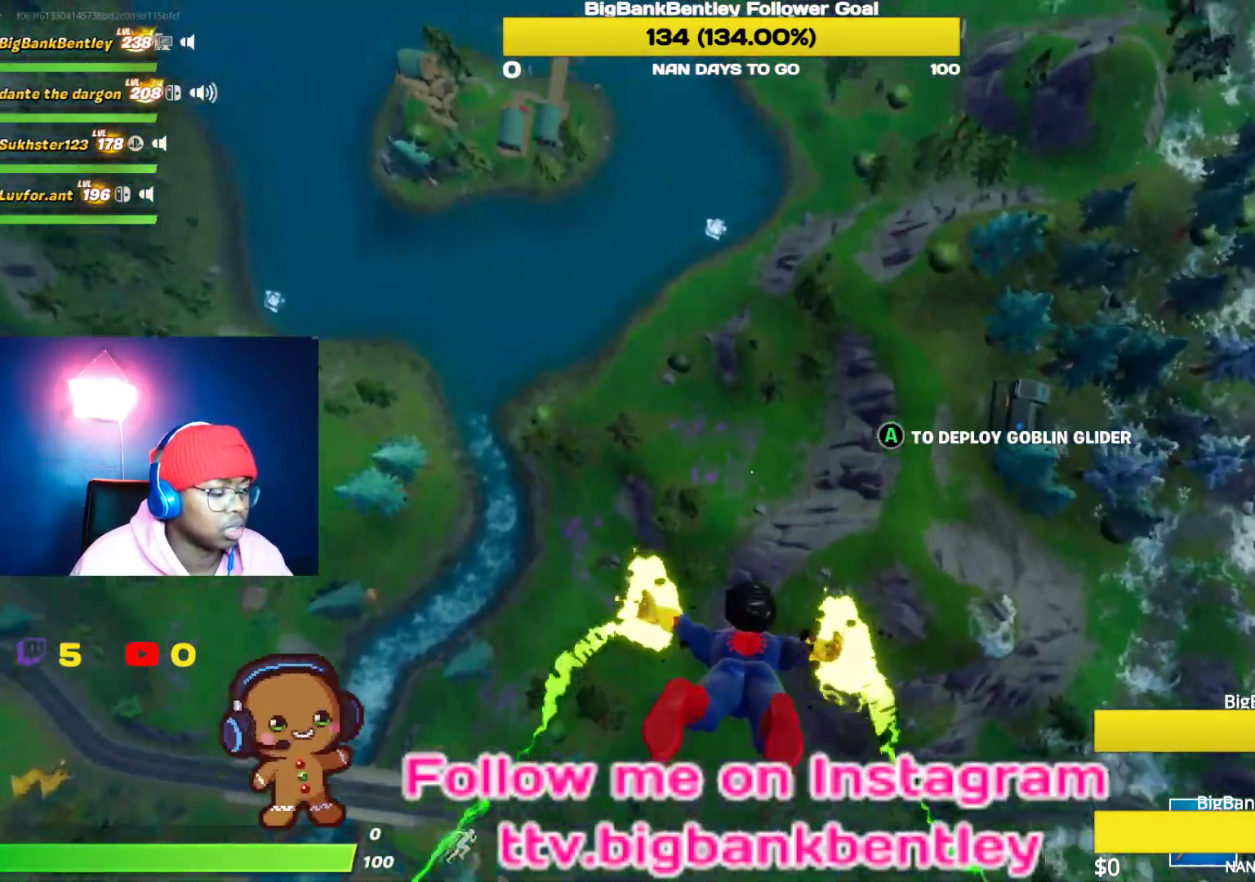
{"buttons": [], "left_stick": "center", "right_stick": "center", "events": [[467, "right_stick", "center"]]}
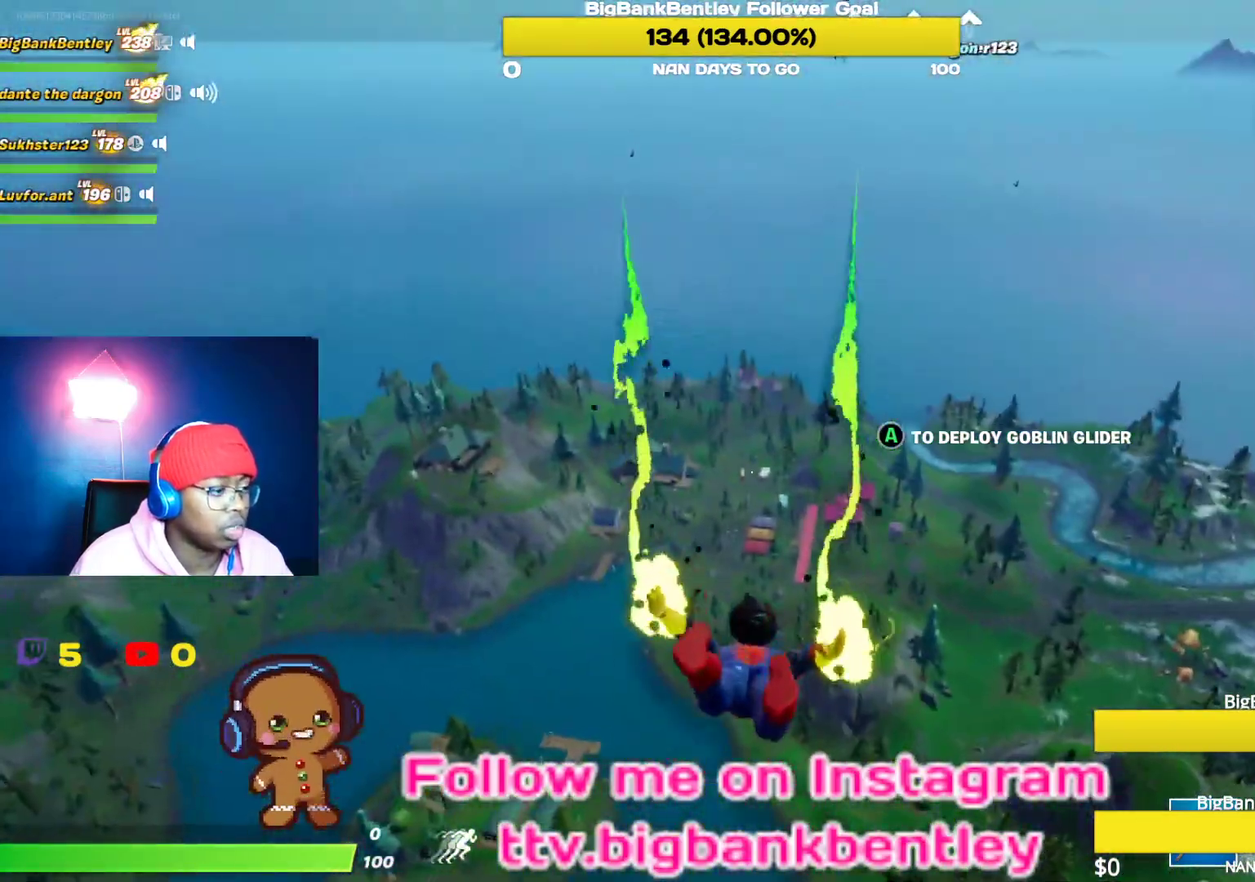
{"buttons": [], "left_stick": "center", "right_stick": "down", "events": [[417, "right_stick", "down"]]}
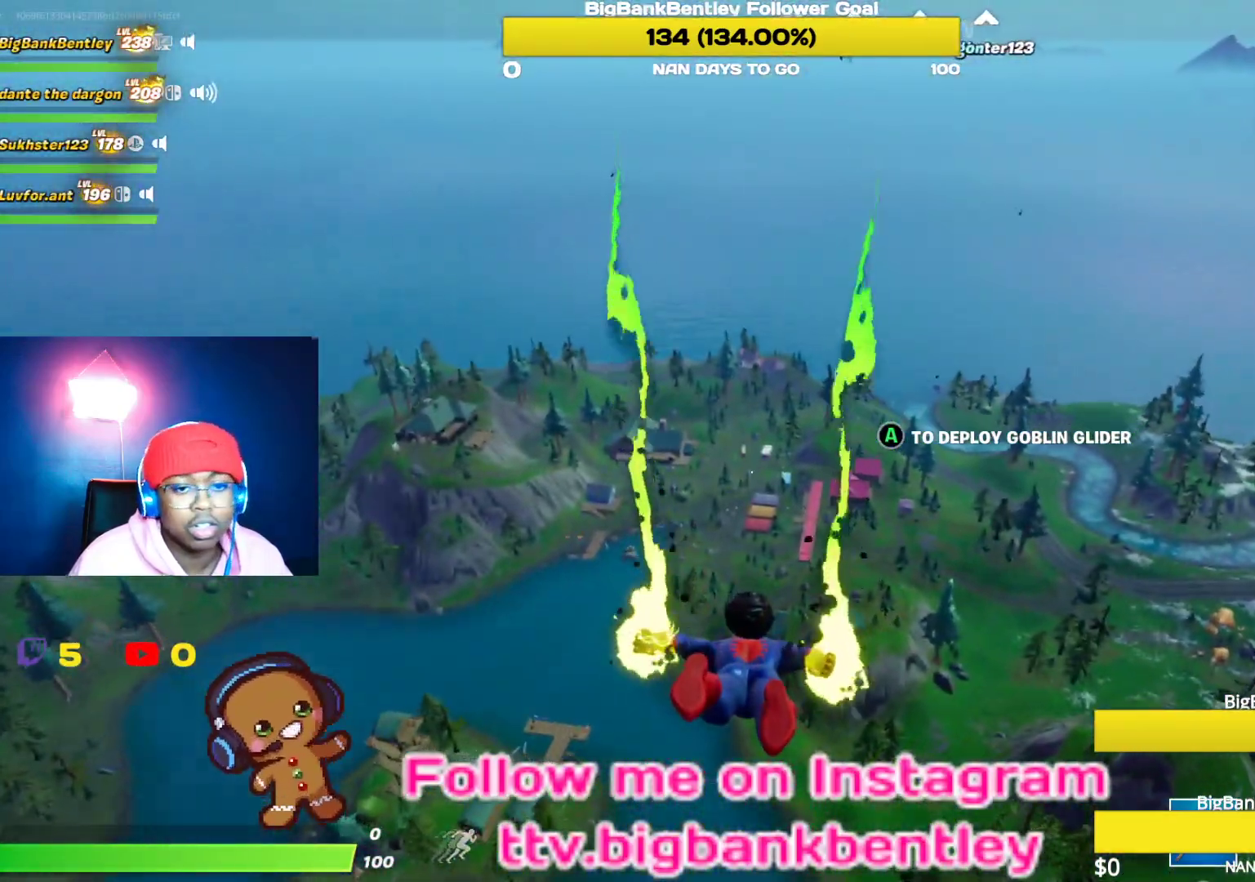
{"buttons": [], "left_stick": "center", "right_stick": "center", "events": [[133, "right_stick", "center"]]}
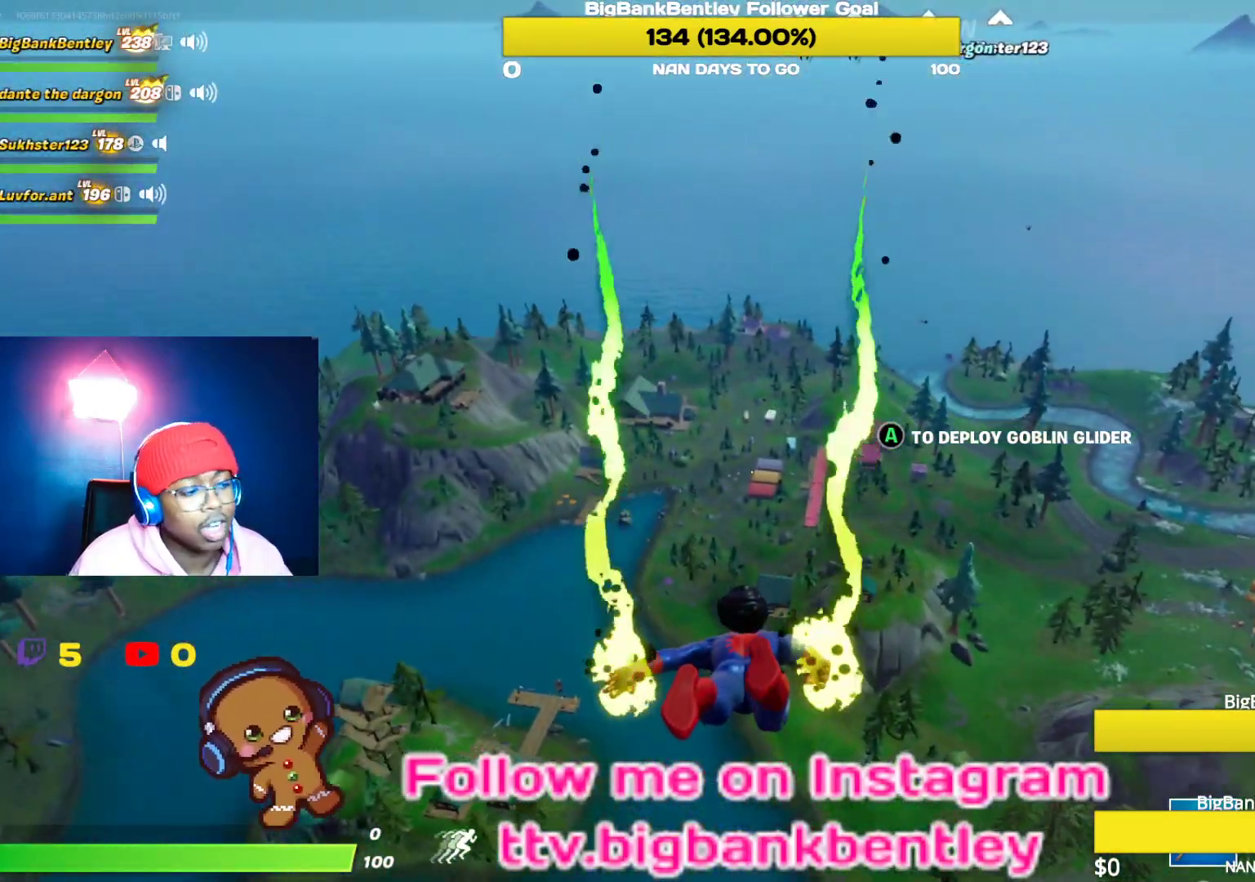
{"buttons": [], "left_stick": "center", "right_stick": "down", "events": [[483, "right_stick", "down"]]}
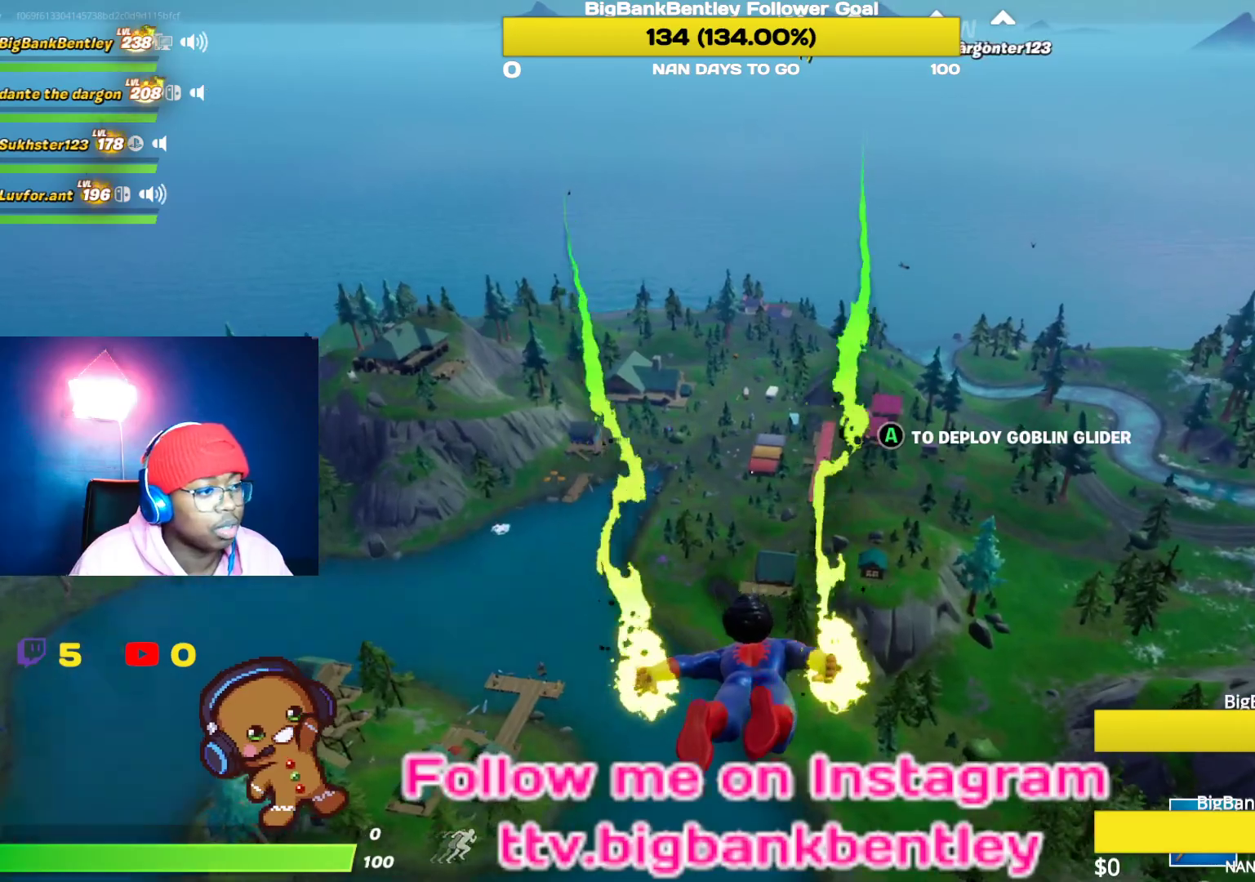
{"buttons": [], "left_stick": "center", "right_stick": "down", "events": [[117, "right_stick", "center"], [450, "right_stick", "down"]]}
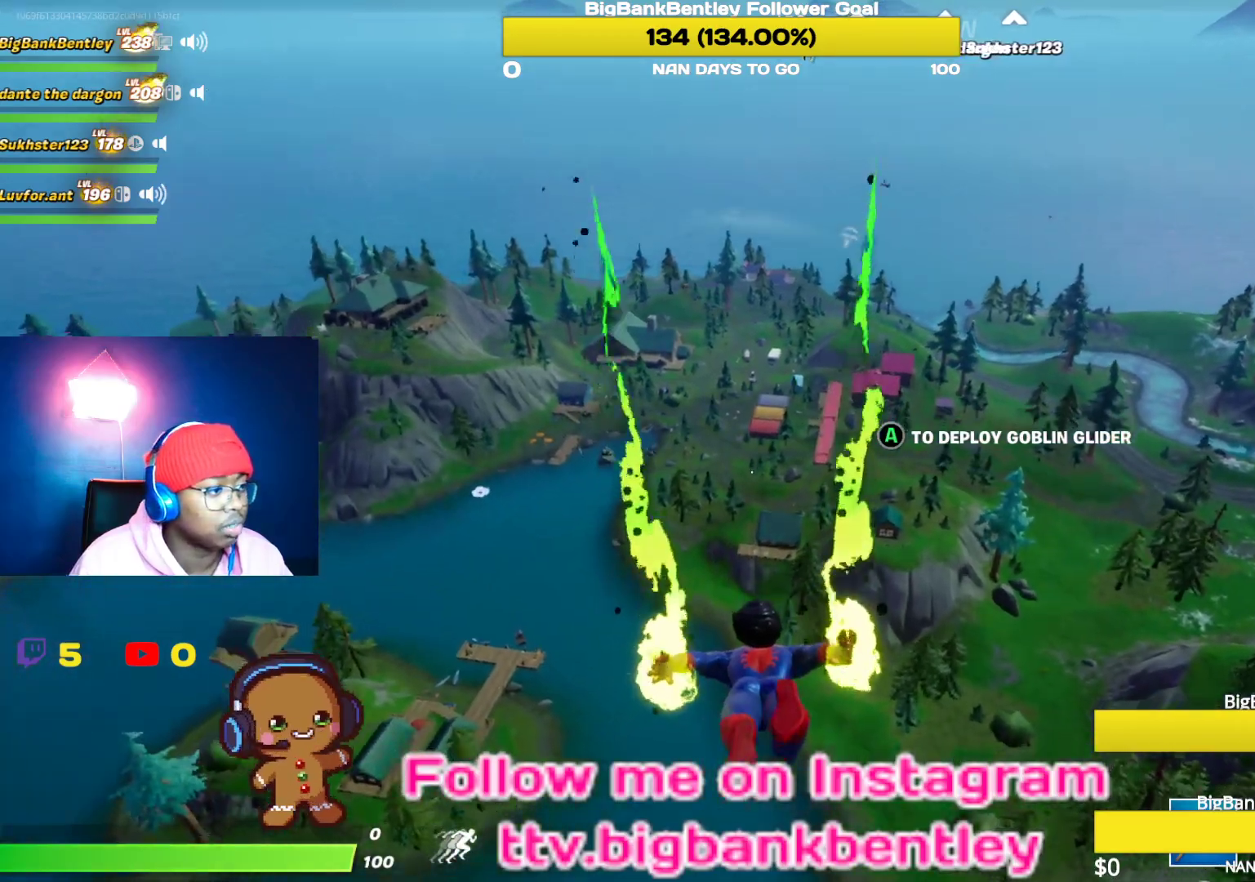
{"buttons": [], "left_stick": "center", "right_stick": "center", "events": [[433, "right_stick", "center"]]}
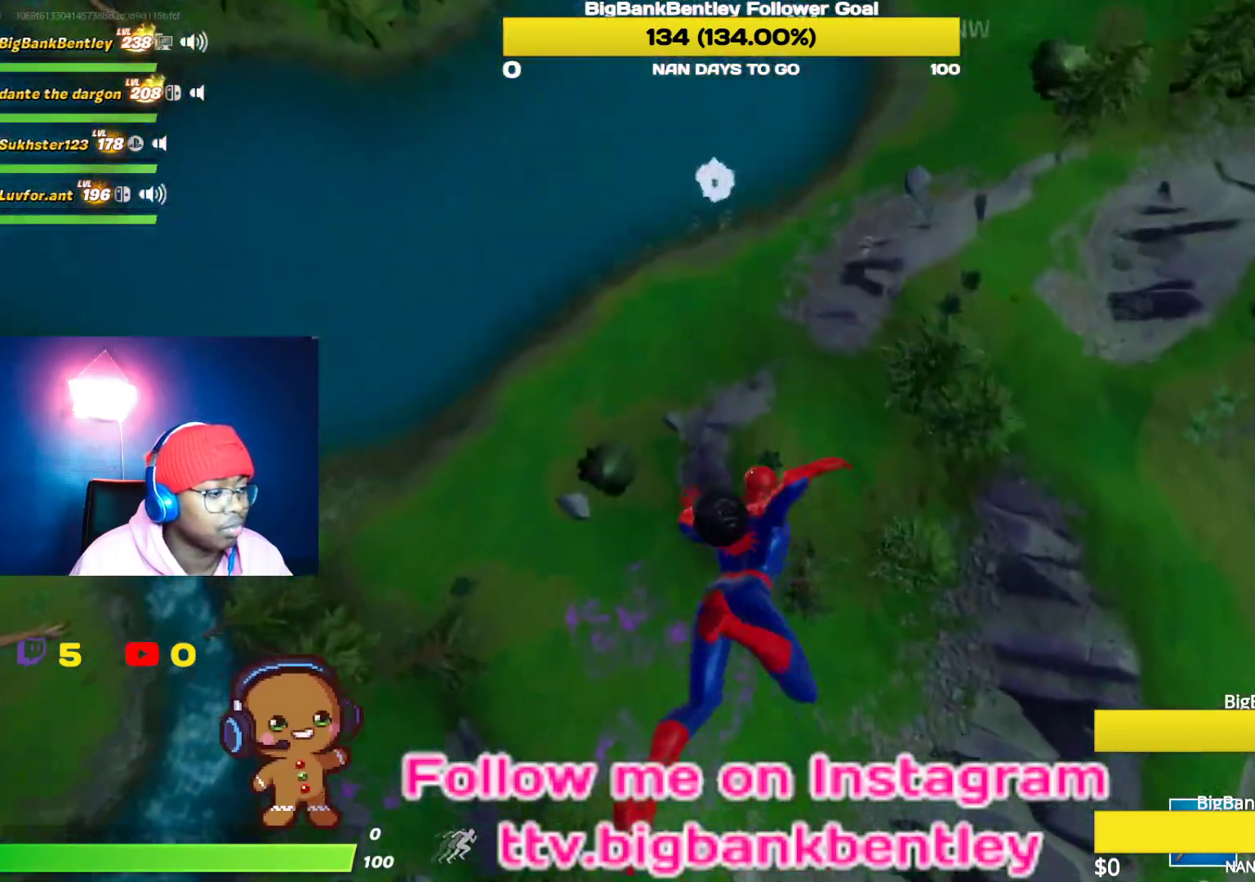
{"buttons": [], "left_stick": "center", "right_stick": "up", "events": [[217, "right_stick", "up"]]}
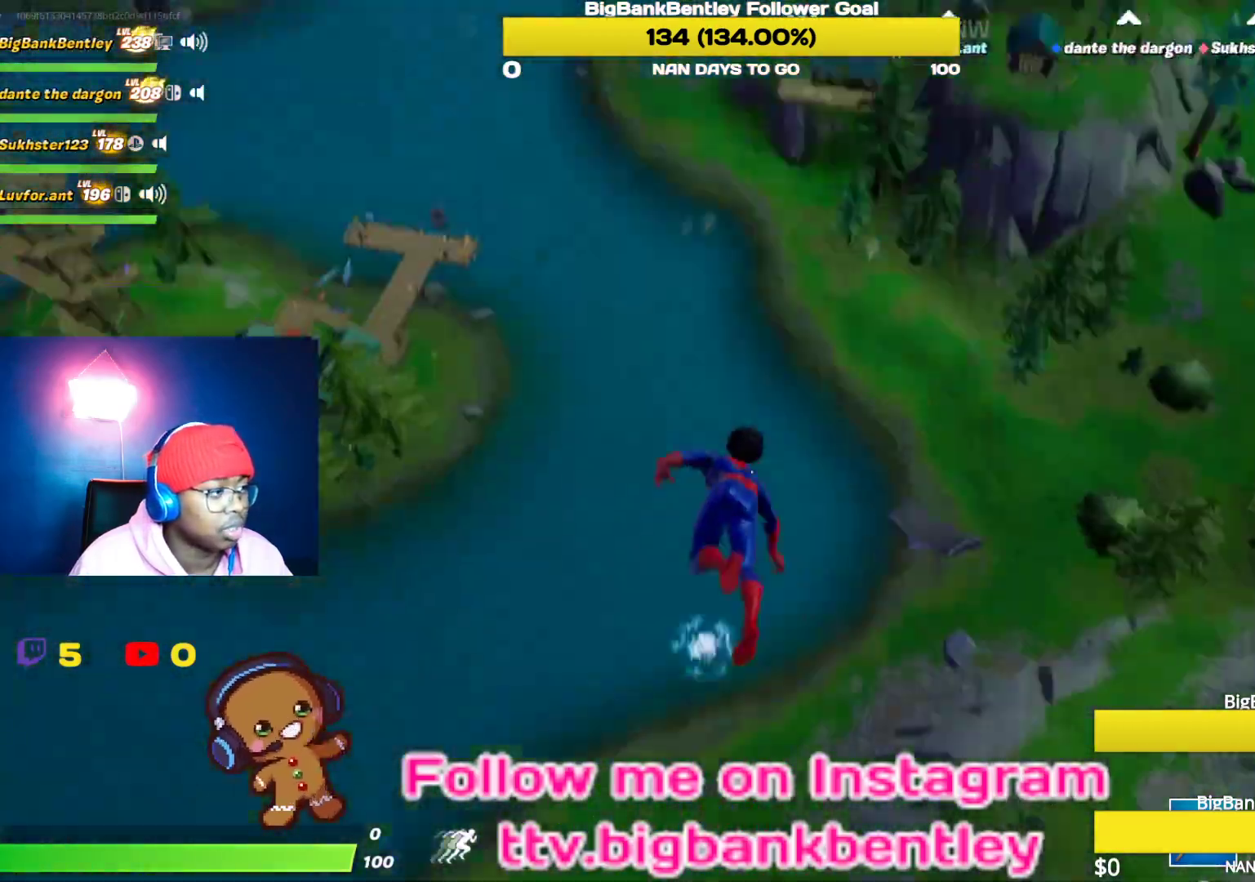
{"buttons": [], "left_stick": "center", "right_stick": "up-right", "events": [[183, "right_stick", "center"], [467, "right_stick", "up-right"]]}
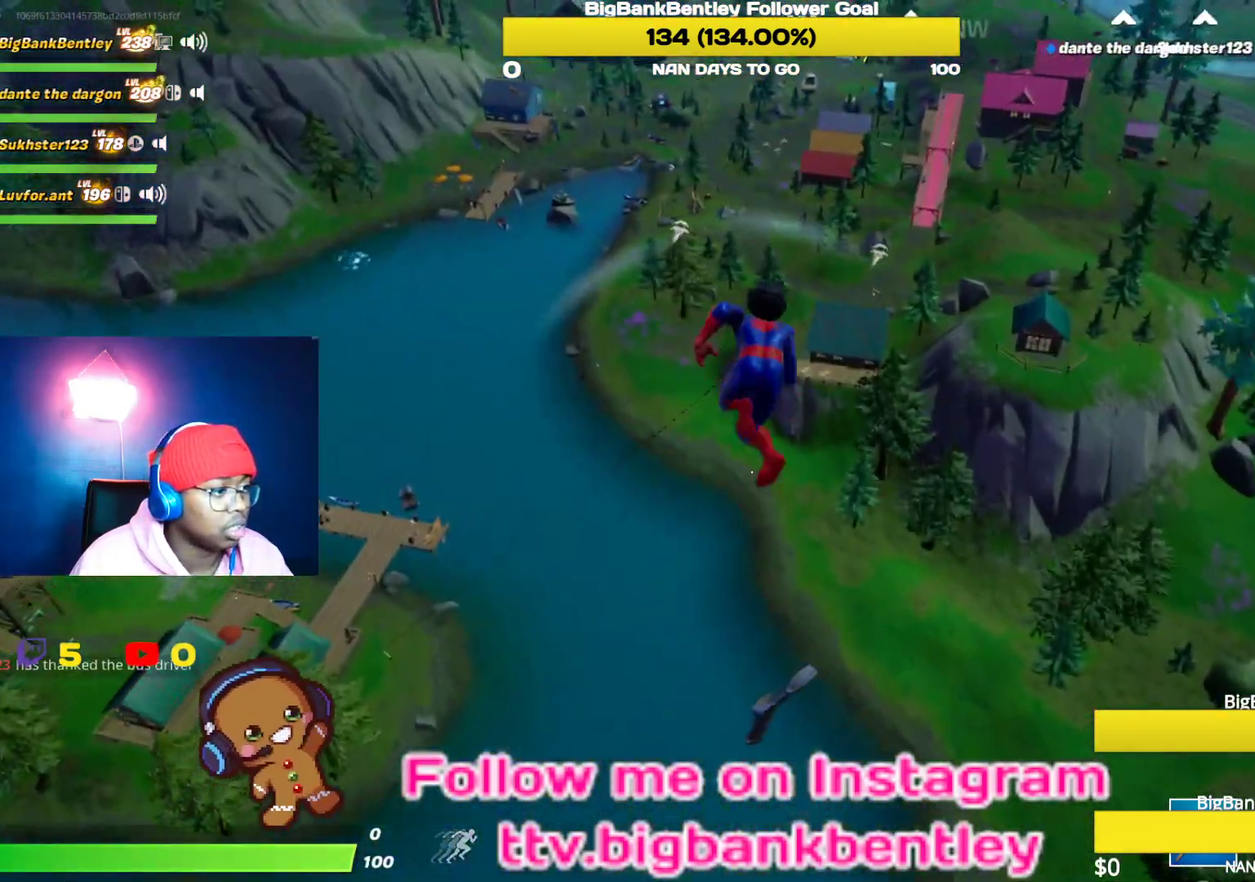
{"buttons": [], "left_stick": "center", "right_stick": "center", "events": [[167, "right_stick", "right"], [450, "right_stick", "center"]]}
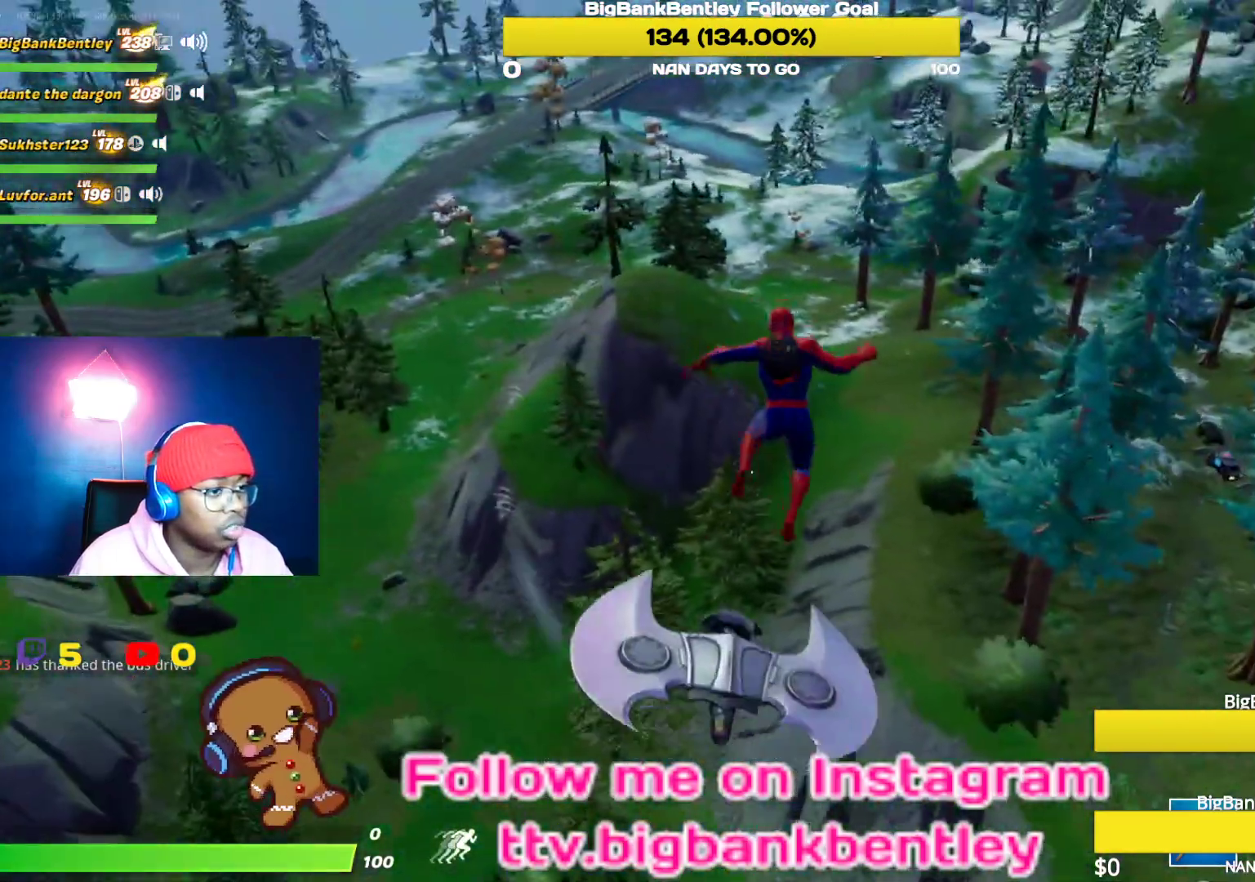
{"buttons": [], "left_stick": "center", "right_stick": "center", "events": [[83, "right_stick", "up-right"], [350, "right_stick", "center"]]}
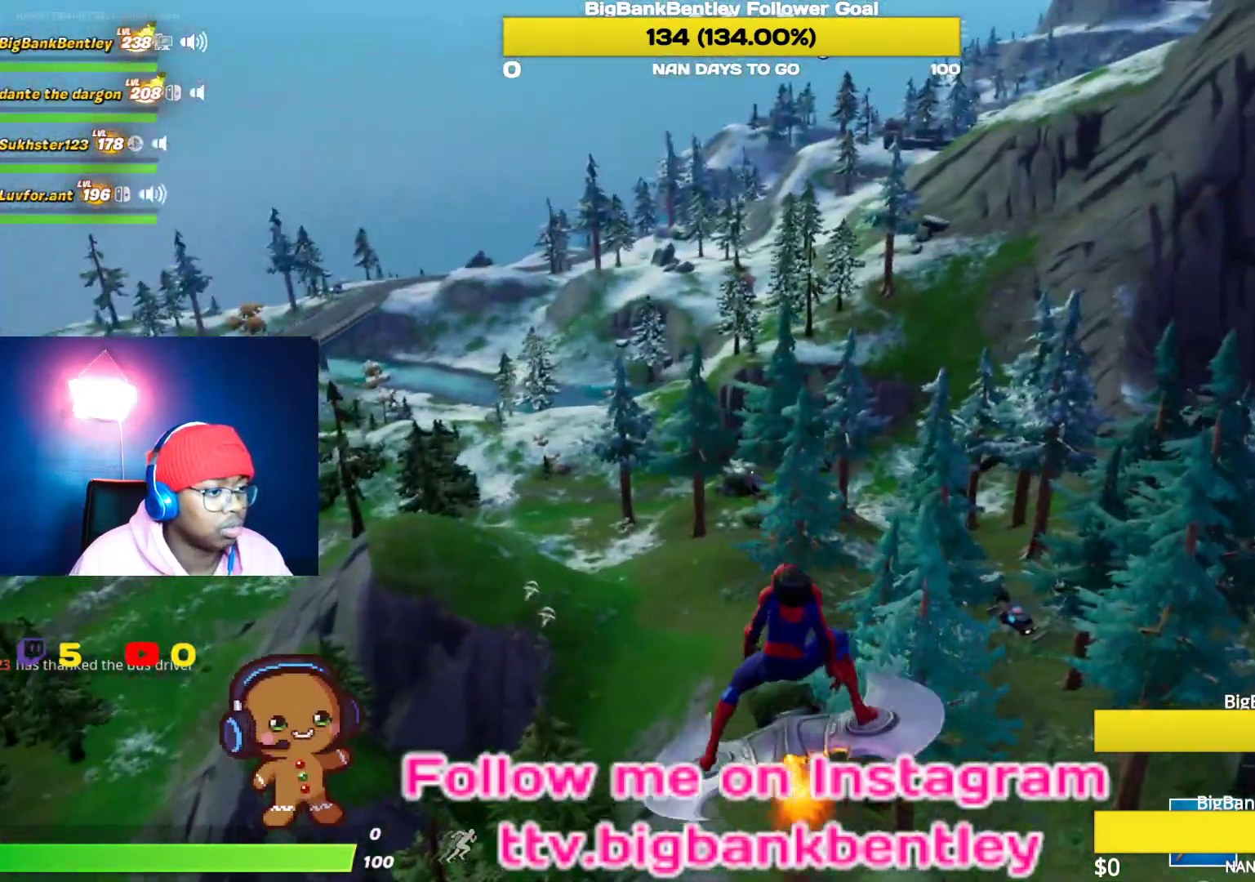
{"buttons": [], "left_stick": "center", "right_stick": "left", "events": [[17, "right_stick", "left"]]}
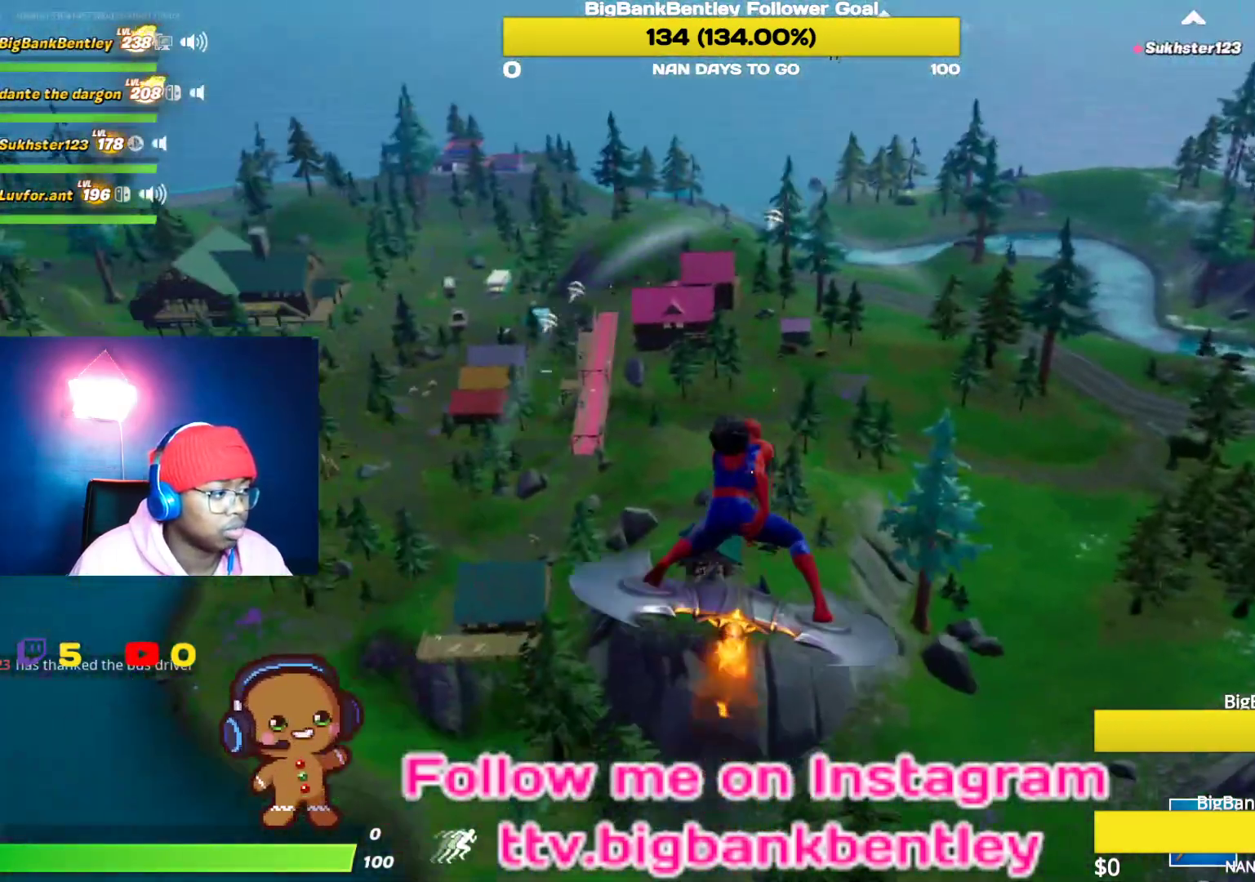
{"buttons": [], "left_stick": "center", "right_stick": "left", "events": []}
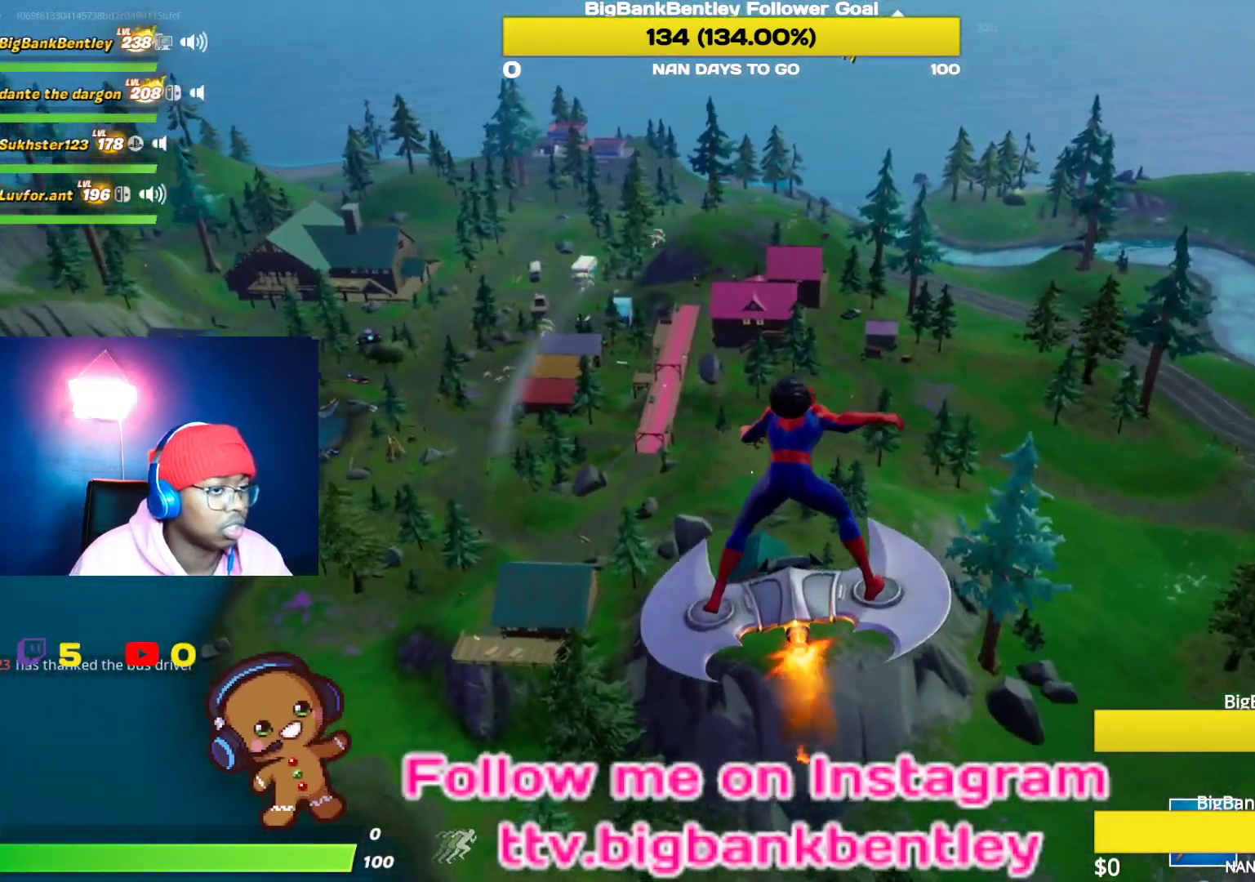
{"buttons": [], "left_stick": "center", "right_stick": "up-left", "events": [[133, "right_stick", "center"], [367, "right_stick", "left"], [483, "right_stick", "up-left"]]}
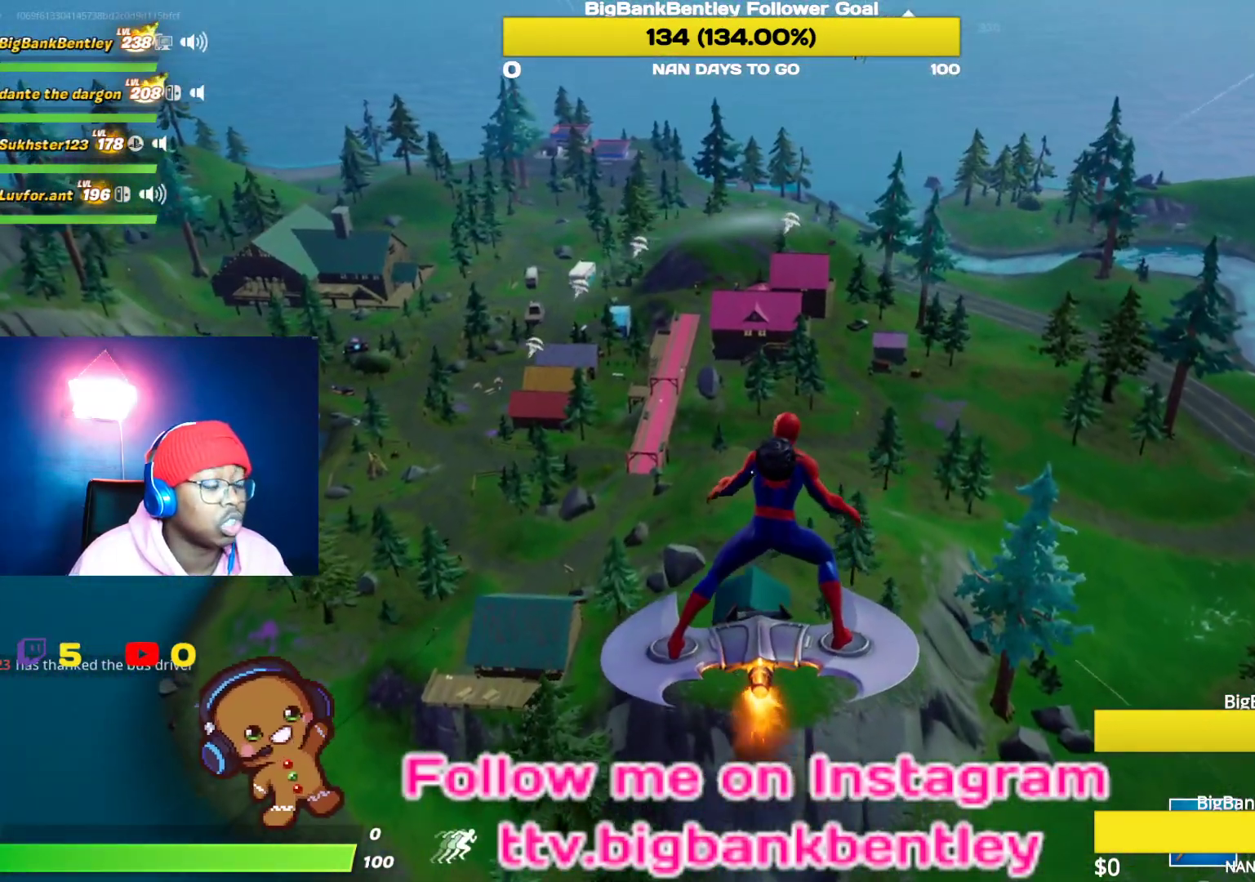
{"buttons": [], "left_stick": "center", "right_stick": "left", "events": [[383, "right_stick", "left"]]}
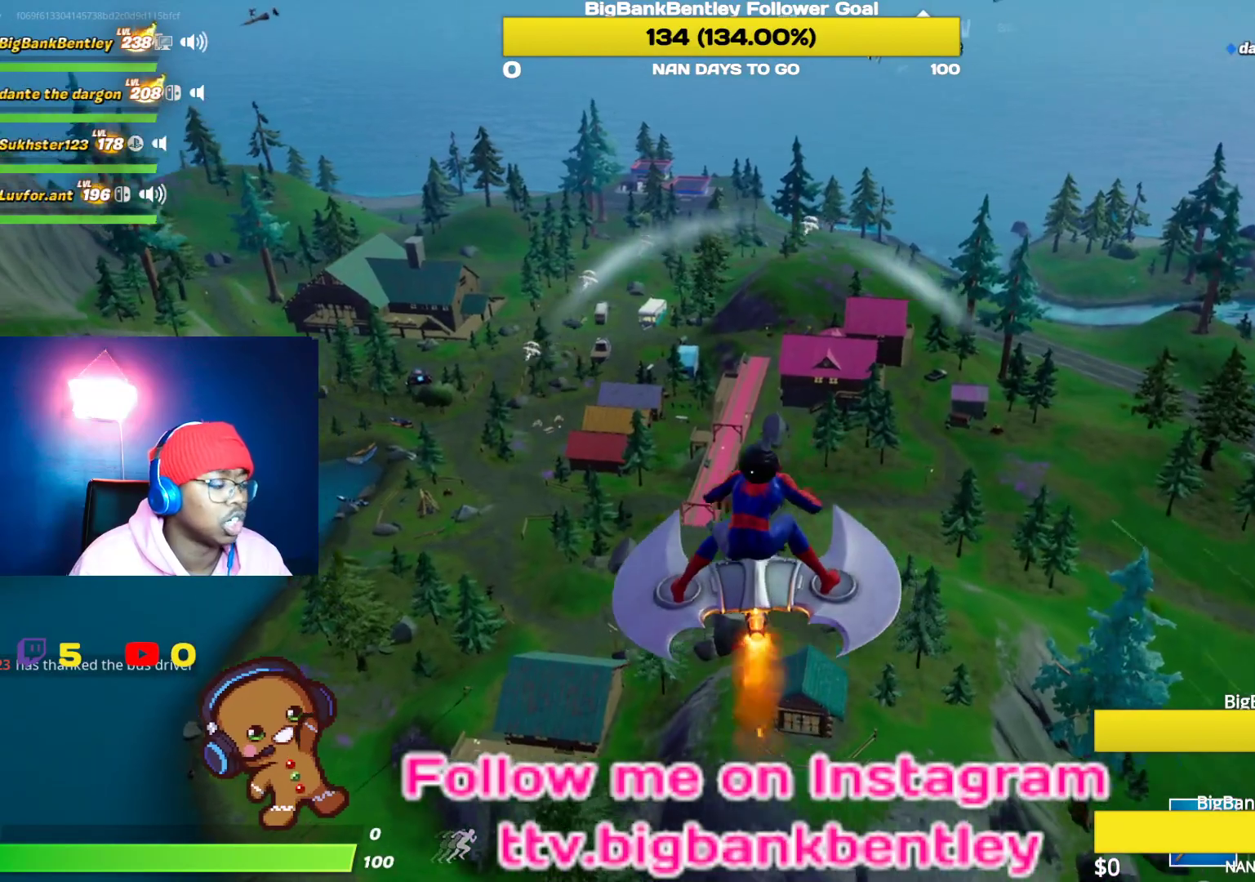
{"buttons": [], "left_stick": "center", "right_stick": "left", "events": []}
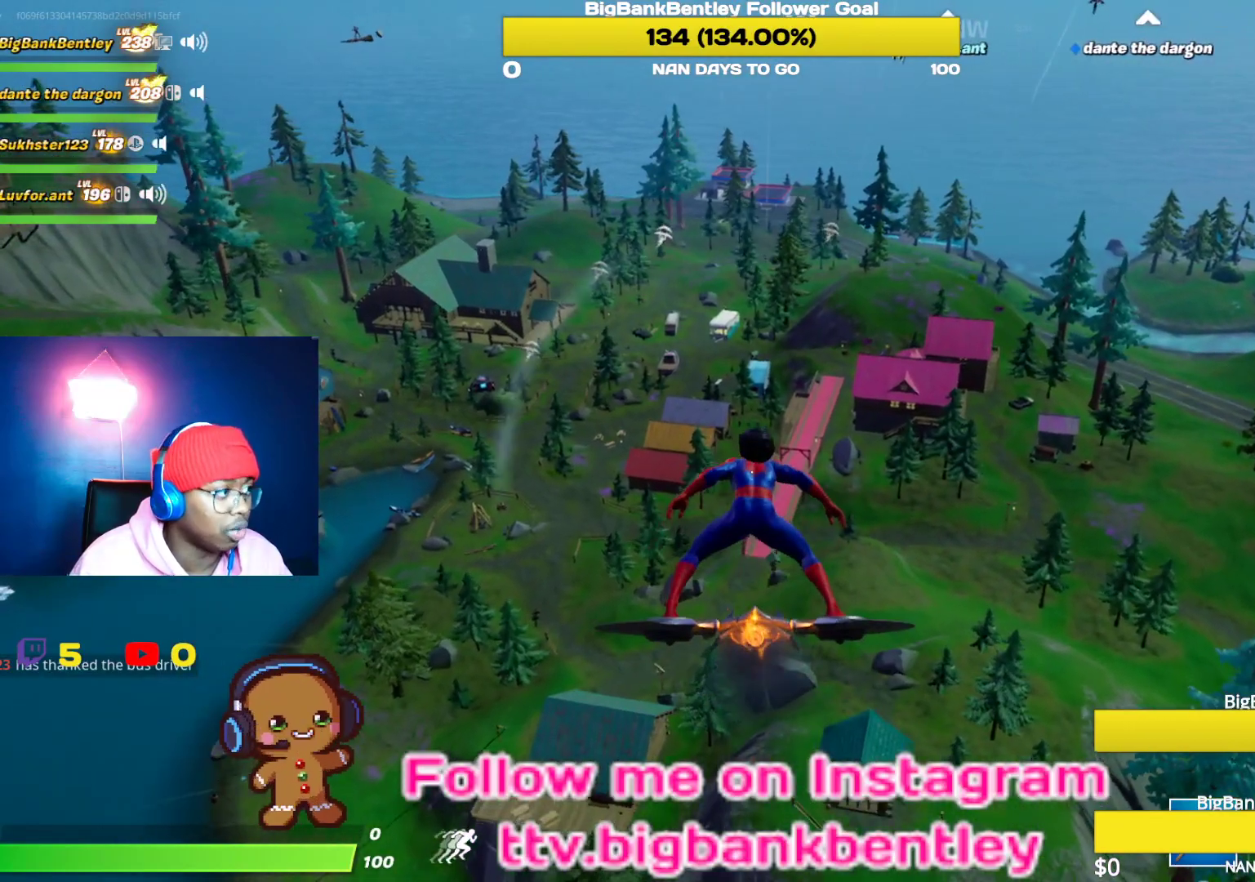
{"buttons": [], "left_stick": "center", "right_stick": "up-left", "events": [[167, "right_stick", "up-left"]]}
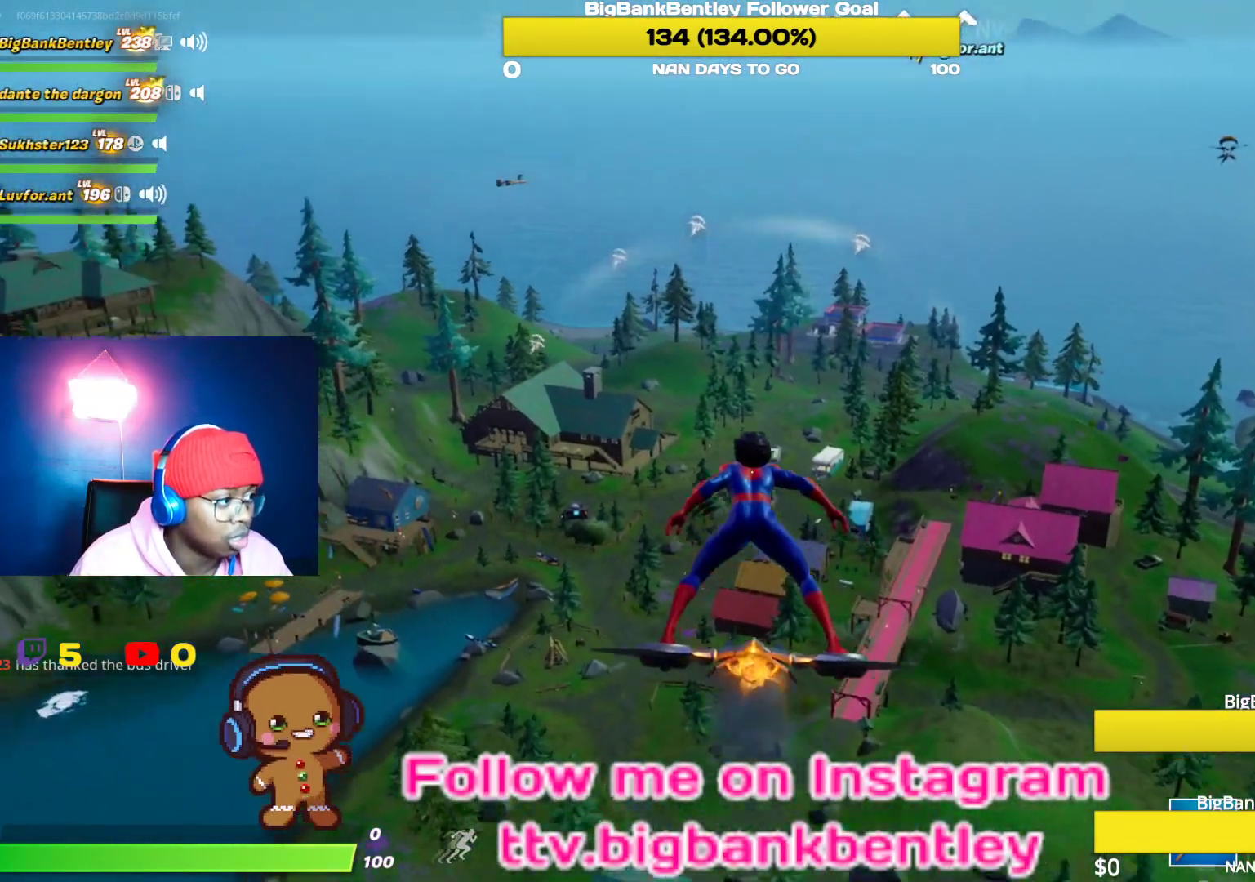
{"buttons": [], "left_stick": "center", "right_stick": "center", "events": [[117, "right_stick", "center"]]}
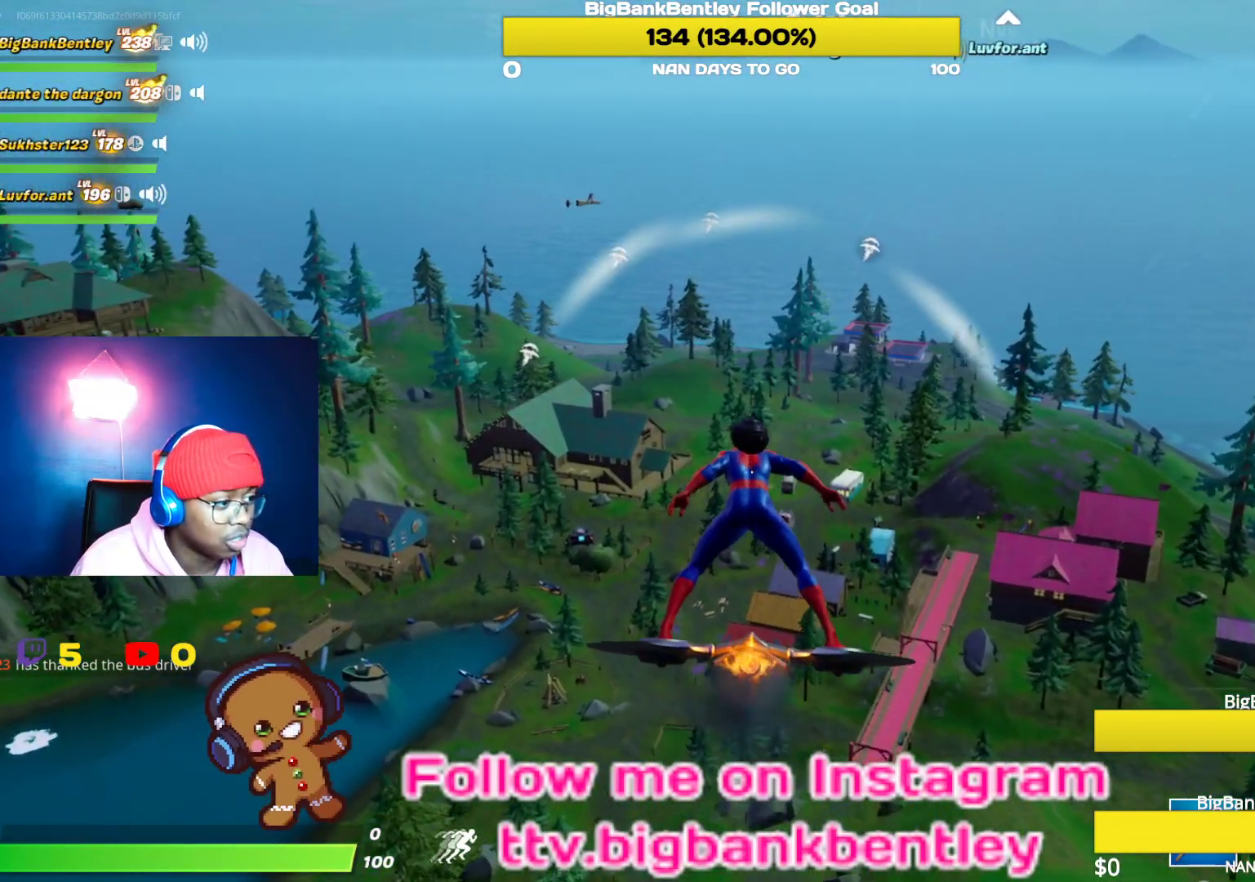
{"buttons": [], "left_stick": "center", "right_stick": "center", "events": []}
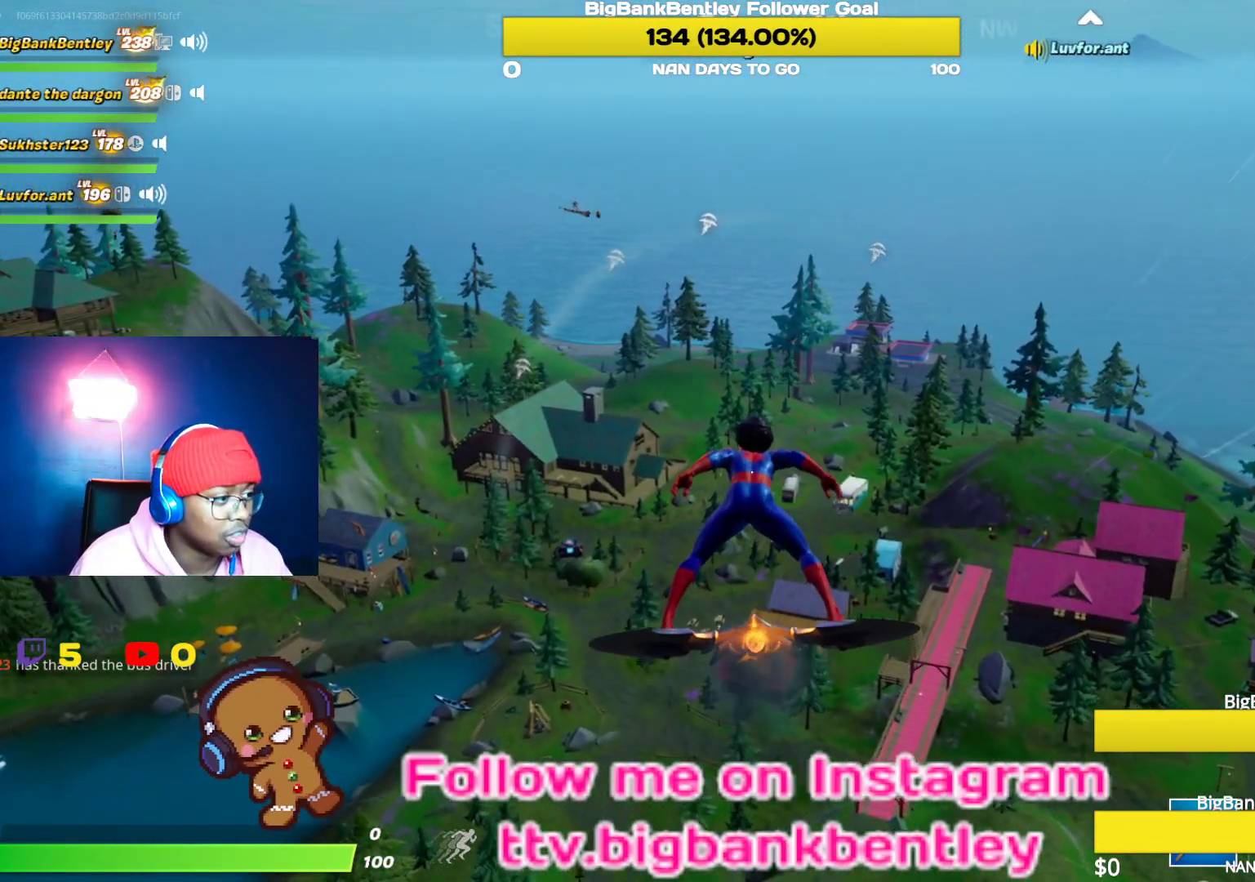
{"buttons": [], "left_stick": "center", "right_stick": "center", "events": []}
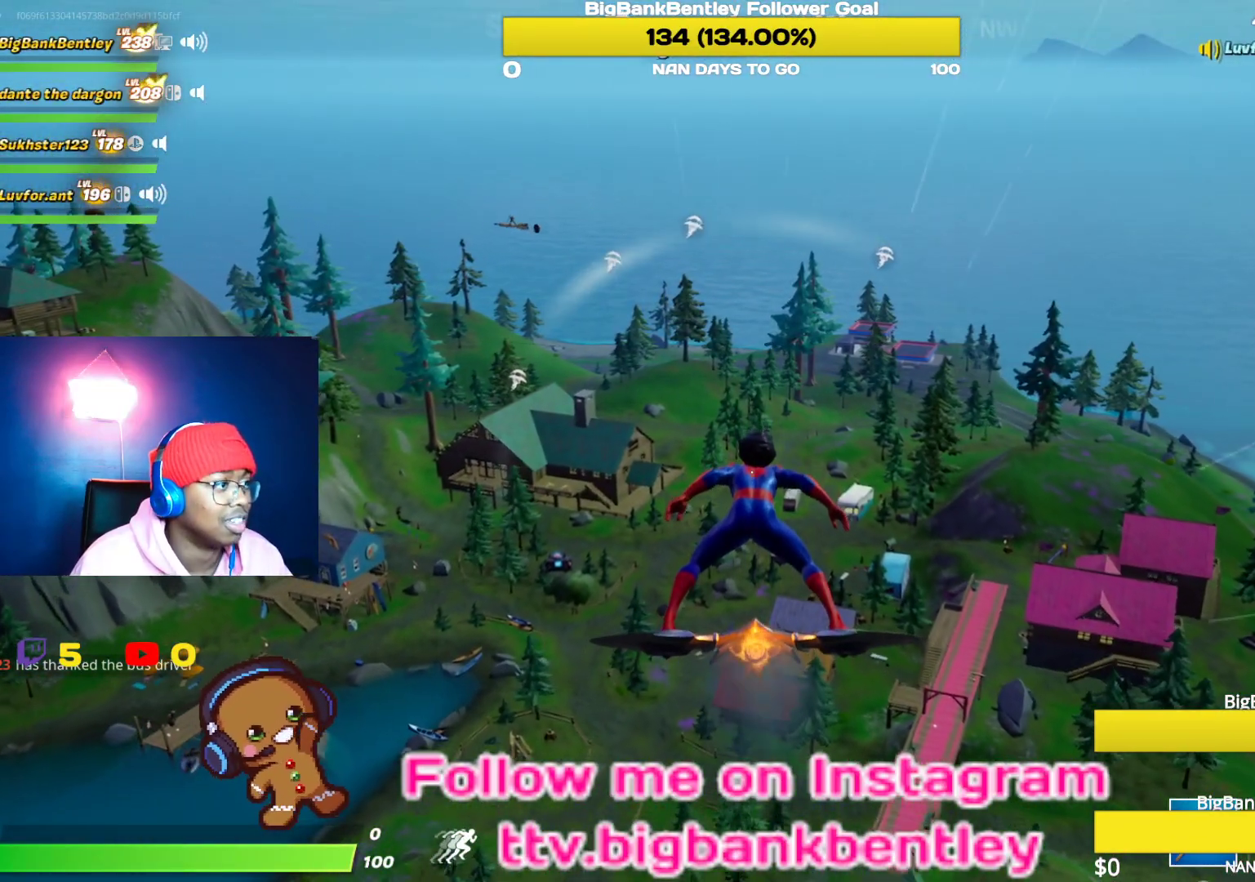
{"buttons": [], "left_stick": "center", "right_stick": "center", "events": []}
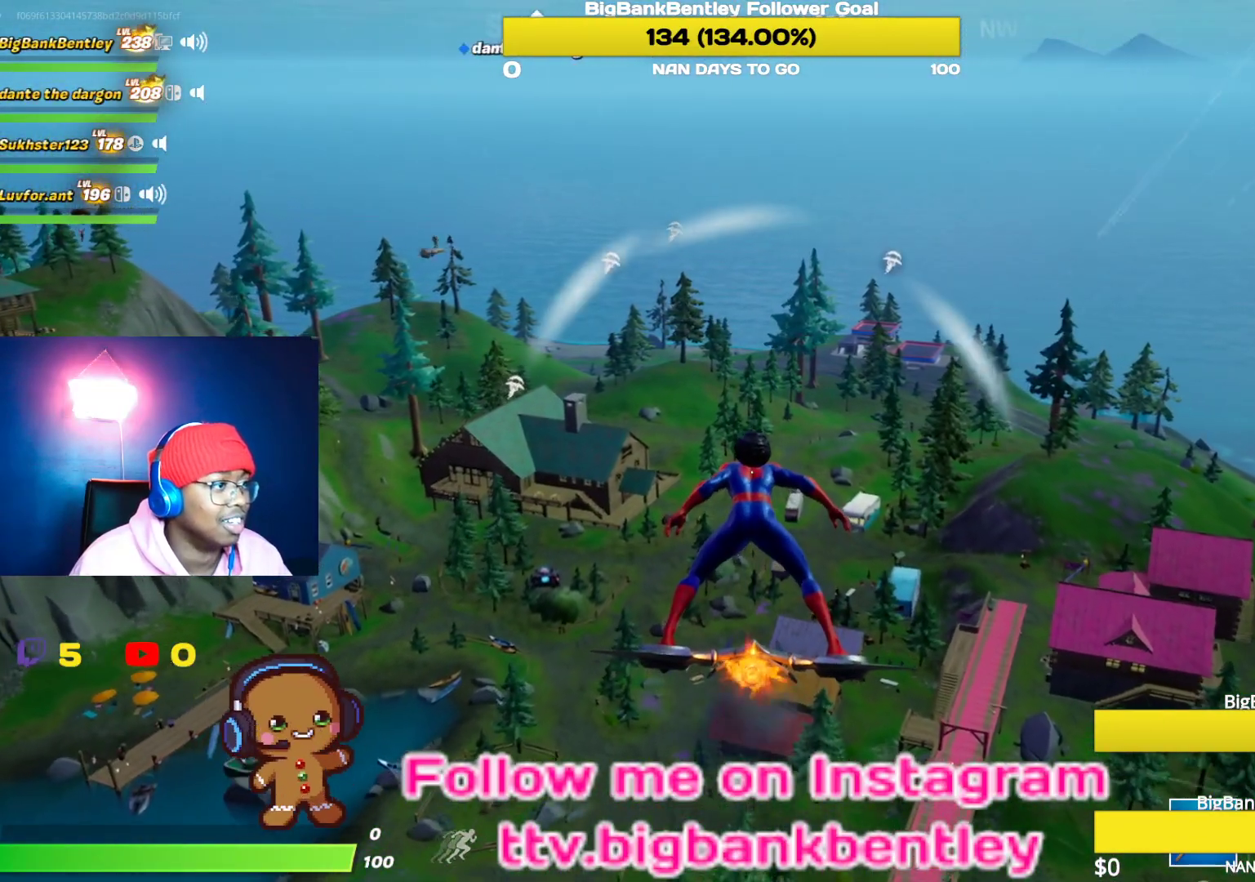
{"buttons": [], "left_stick": "center", "right_stick": "center", "events": []}
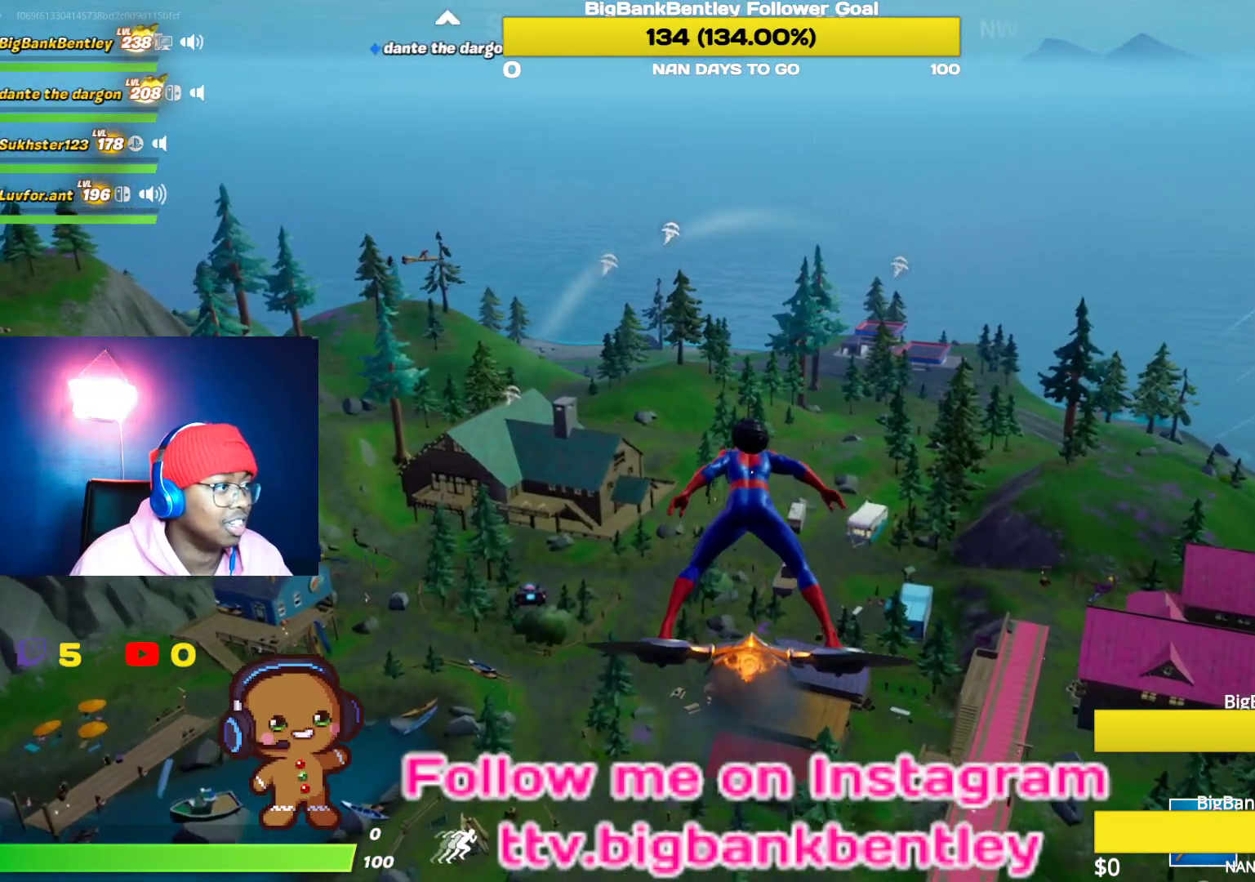
{"buttons": [], "left_stick": "center", "right_stick": "center", "events": []}
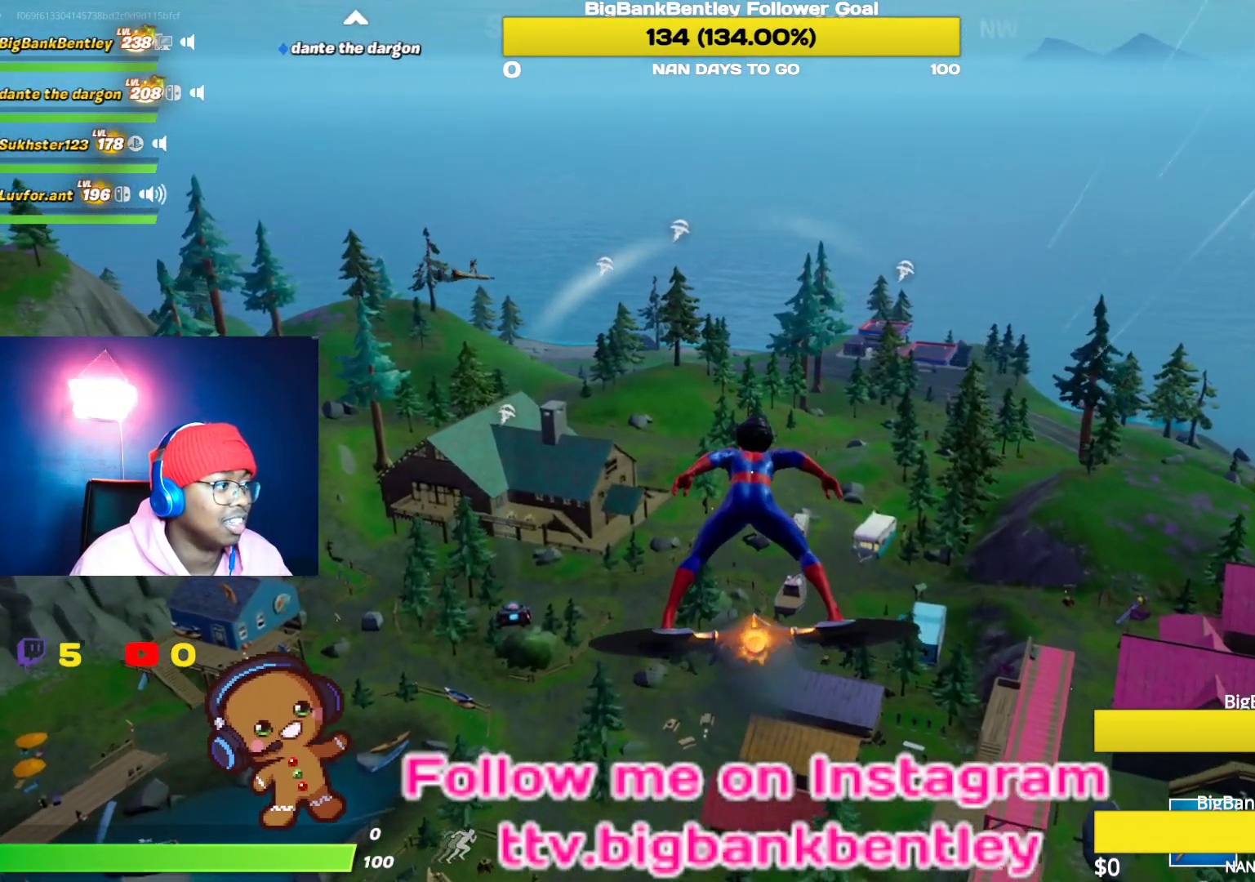
{"buttons": [], "left_stick": "center", "right_stick": "center", "events": []}
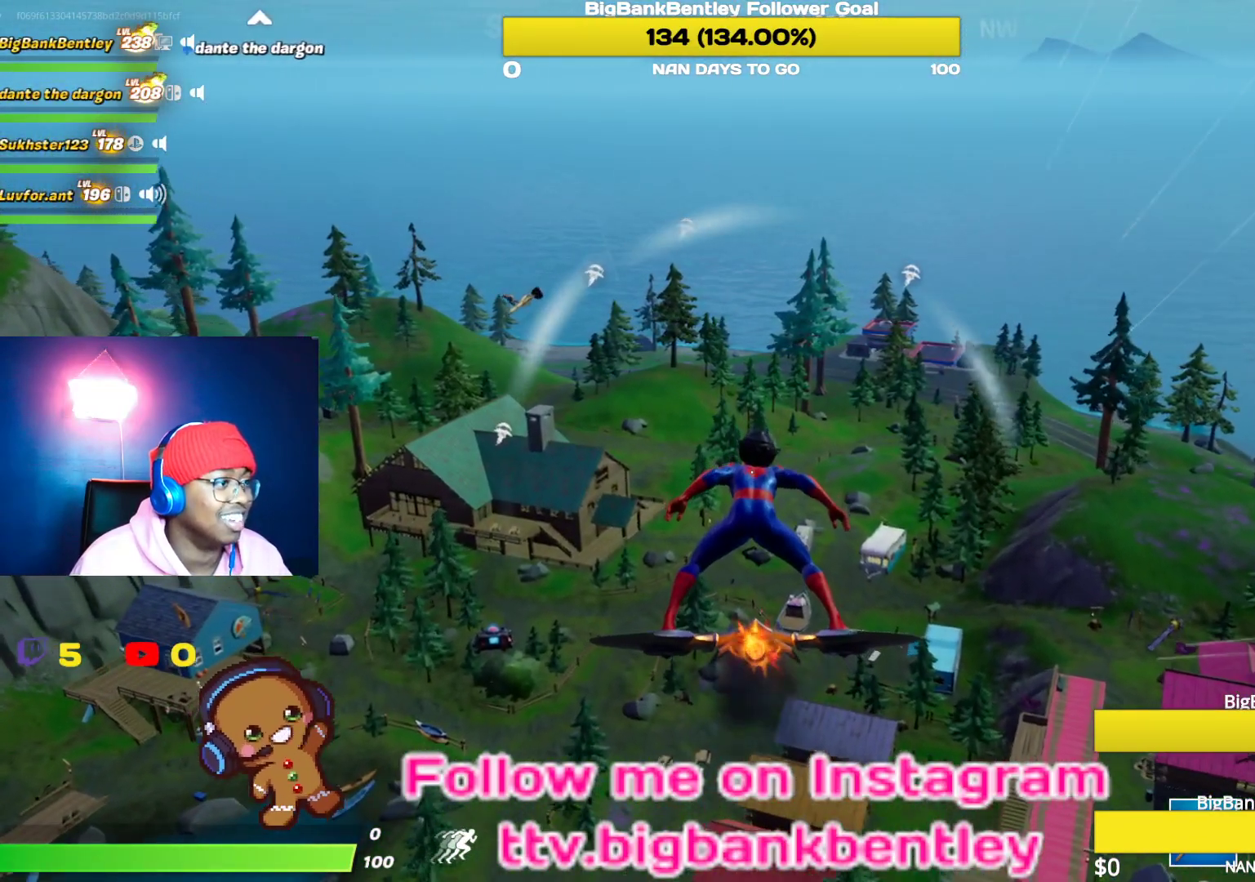
{"buttons": [], "left_stick": "center", "right_stick": "center", "events": []}
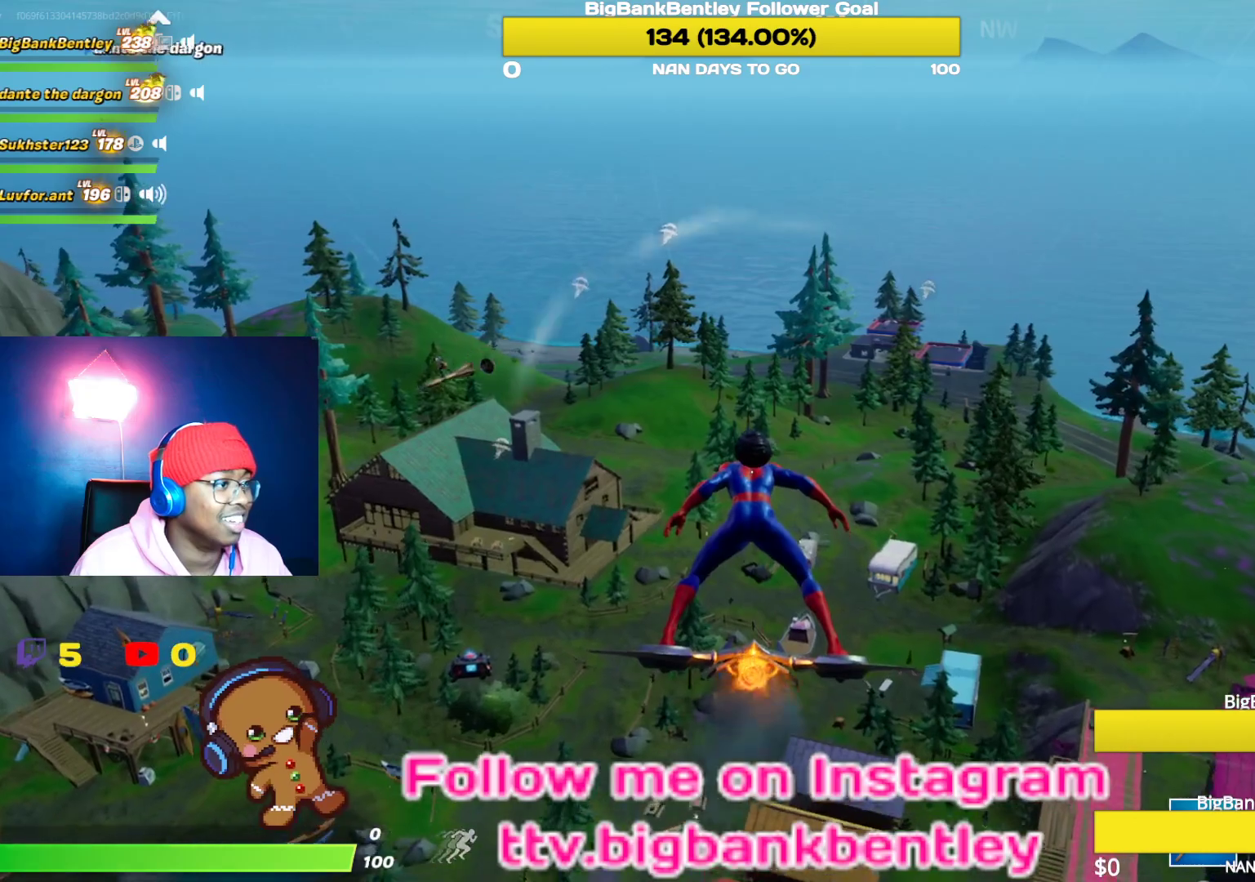
{"buttons": [], "left_stick": "center", "right_stick": "left", "events": [[183, "B", "down"], [217, "B", "up"], [367, "right_stick", "left"]]}
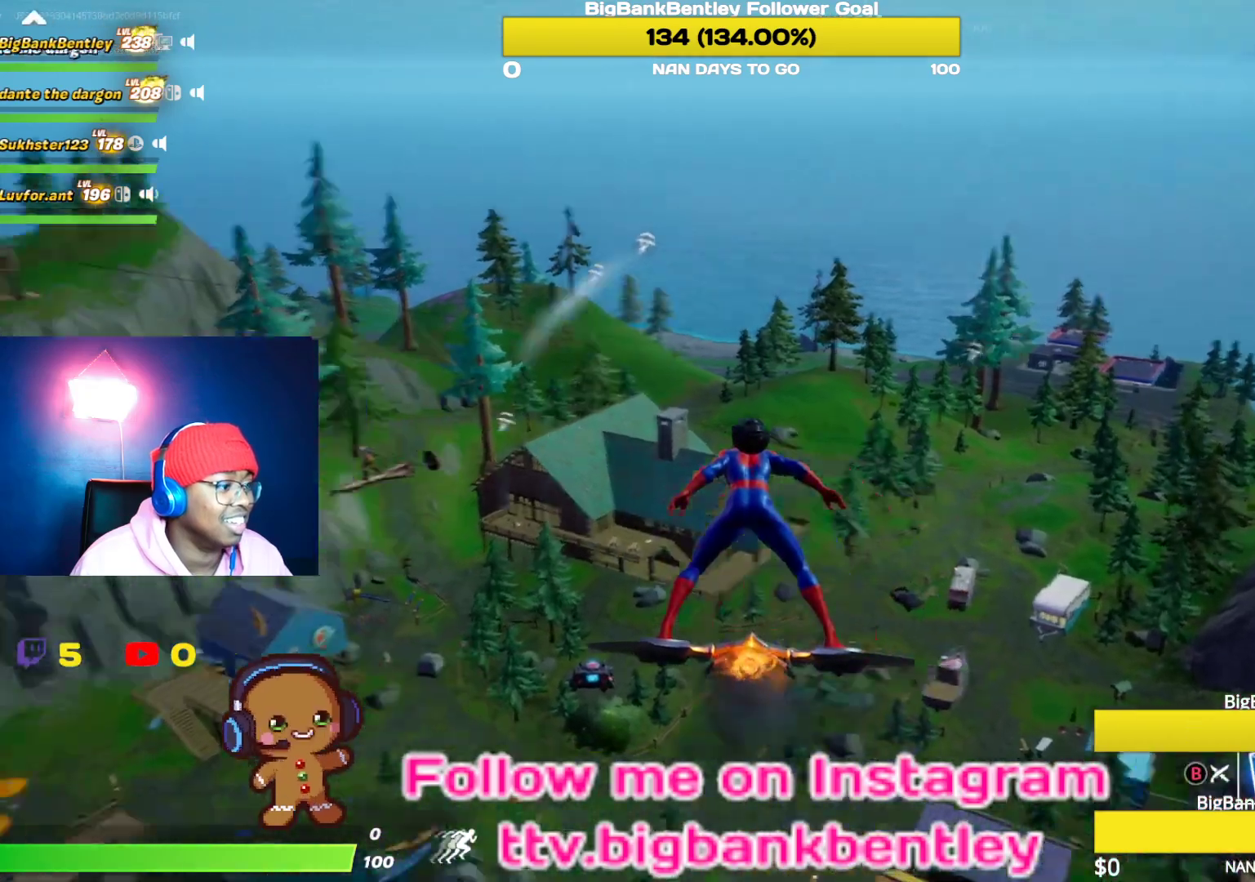
{"buttons": [], "left_stick": "center", "right_stick": "center", "events": [[217, "right_stick", "center"]]}
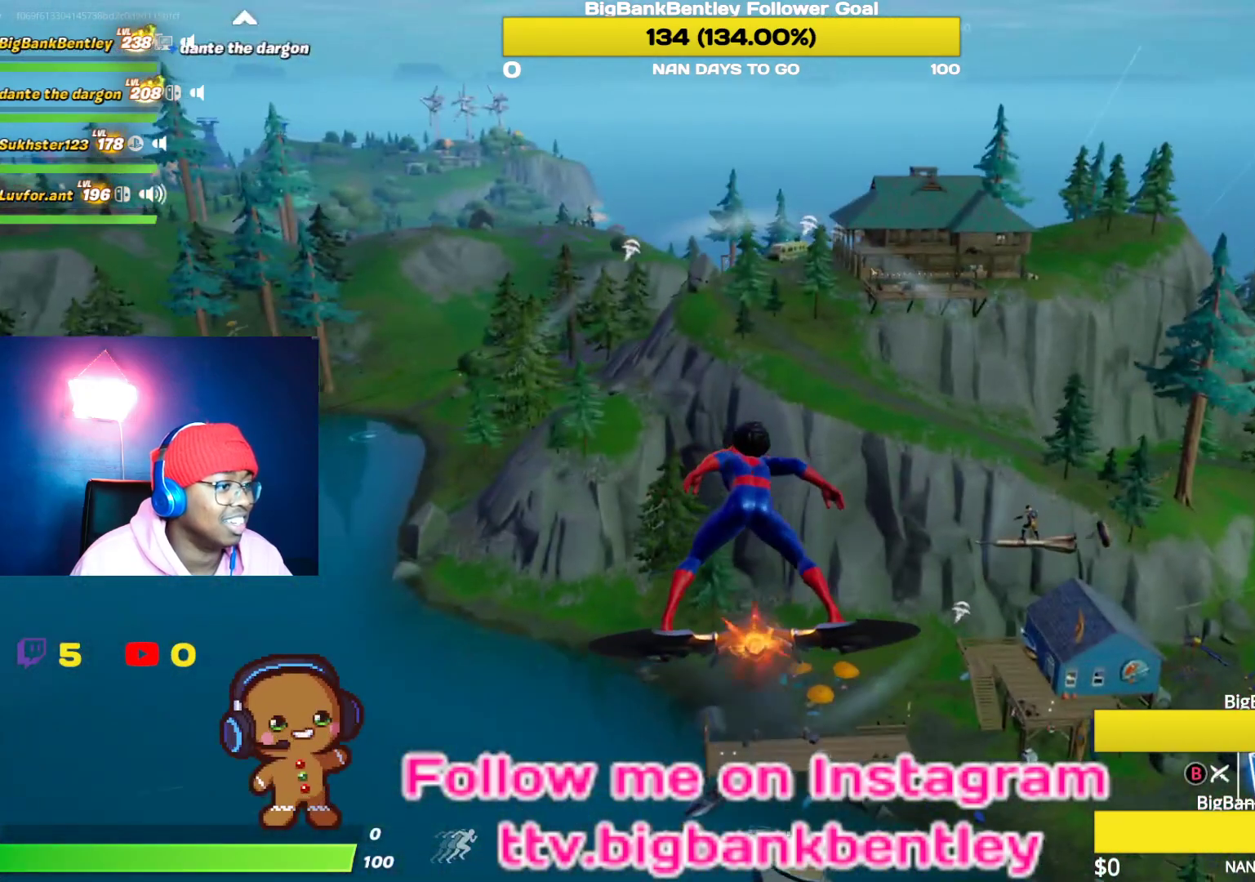
{"buttons": [], "left_stick": "center", "right_stick": "center", "events": []}
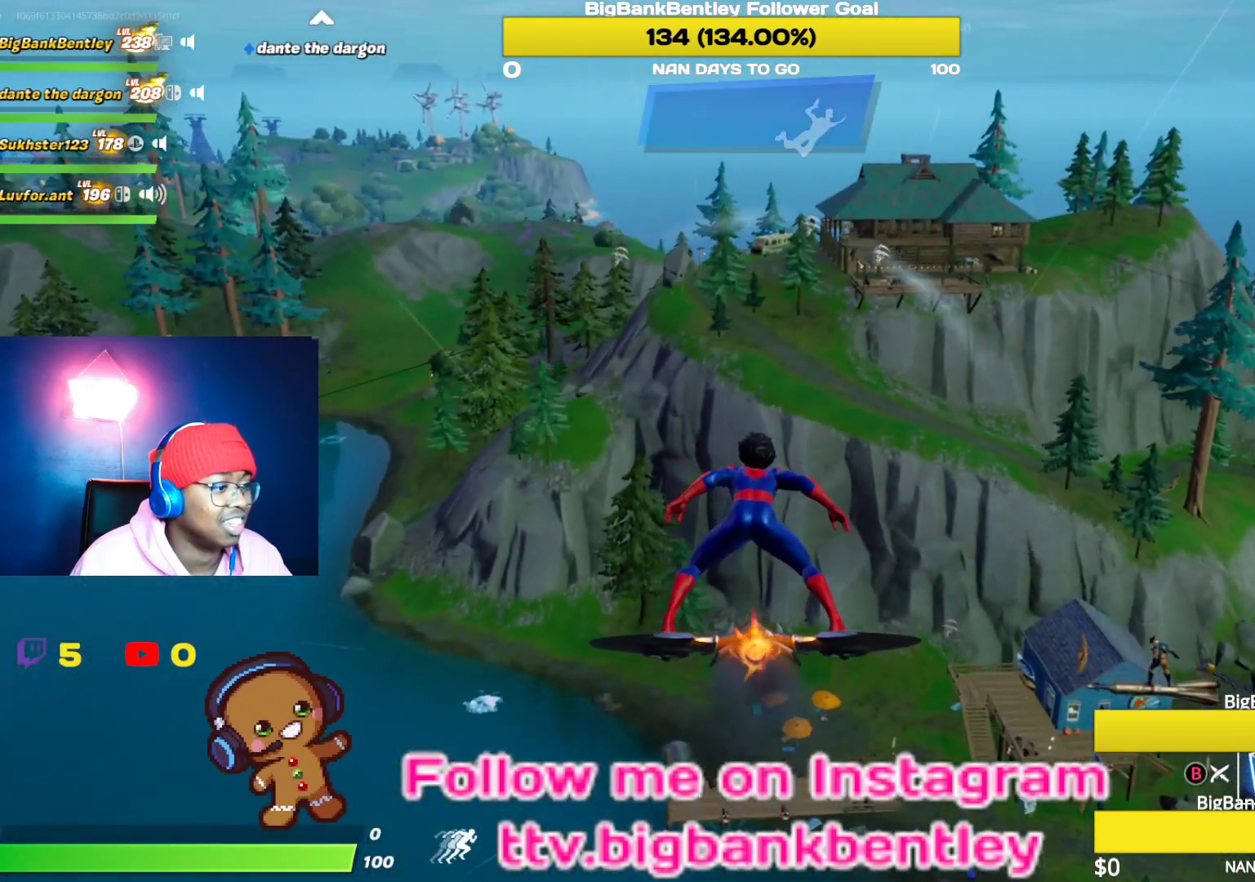
{"buttons": [], "left_stick": "center", "right_stick": "center", "events": []}
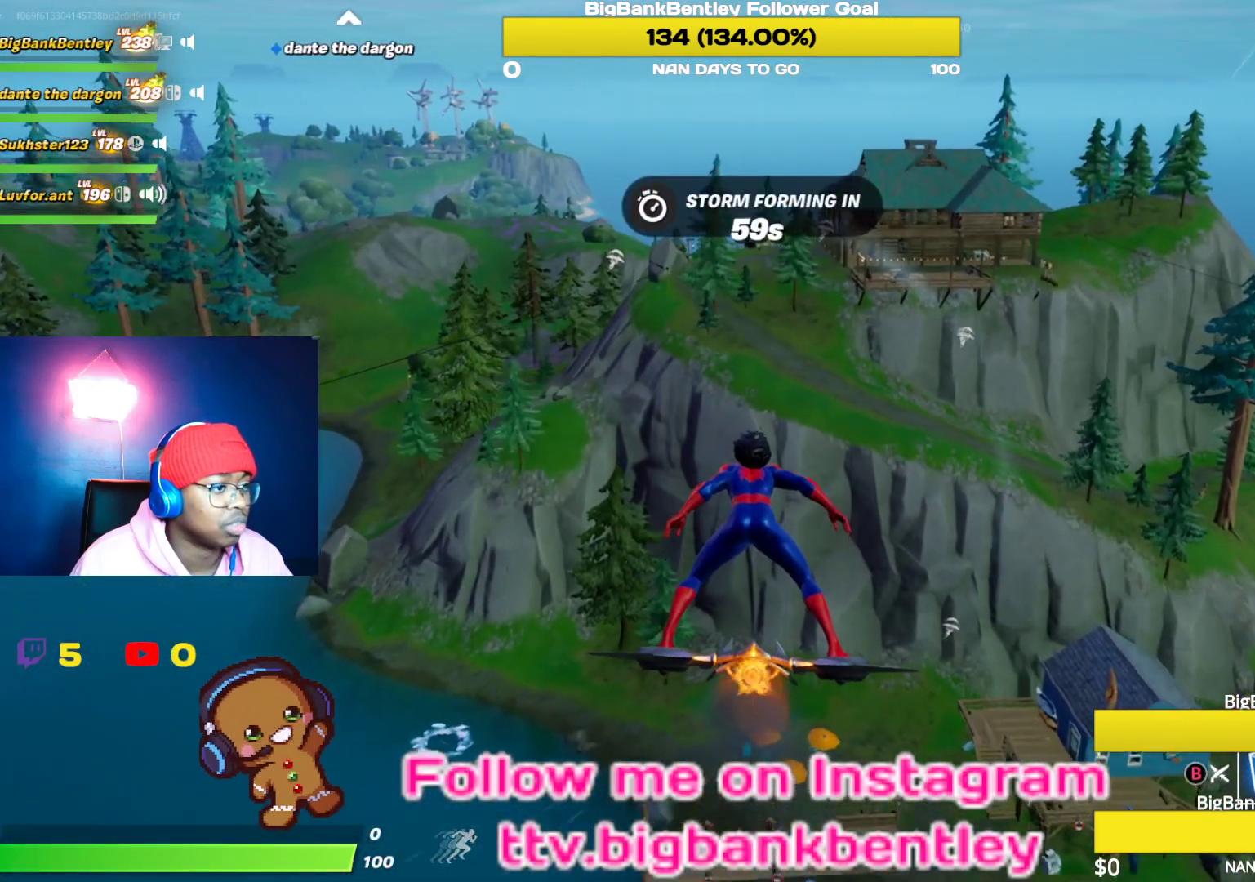
{"buttons": [], "left_stick": "center", "right_stick": "center", "events": [[383, "B", "down"], [467, "B", "up"]]}